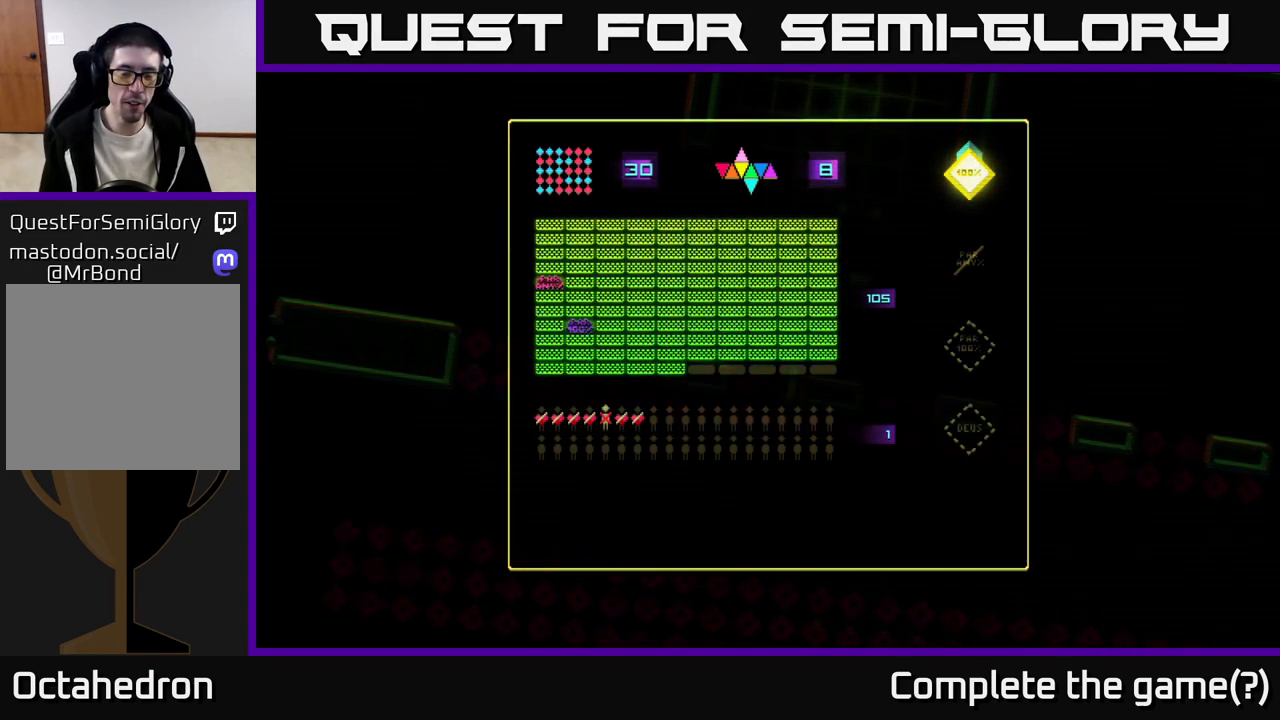
Gameplay with a controller (Xbox layout); each line is a JSON object with the inputs held at the frame after it. "events" lists button and stick changes between this image and that frame as [ms after this image, input, new state], when the widget could be followed in between. Not read: left_stick.
{"buttons": [], "right_stick": "center", "events": [[200, "A", "down"], [350, "A", "up"]]}
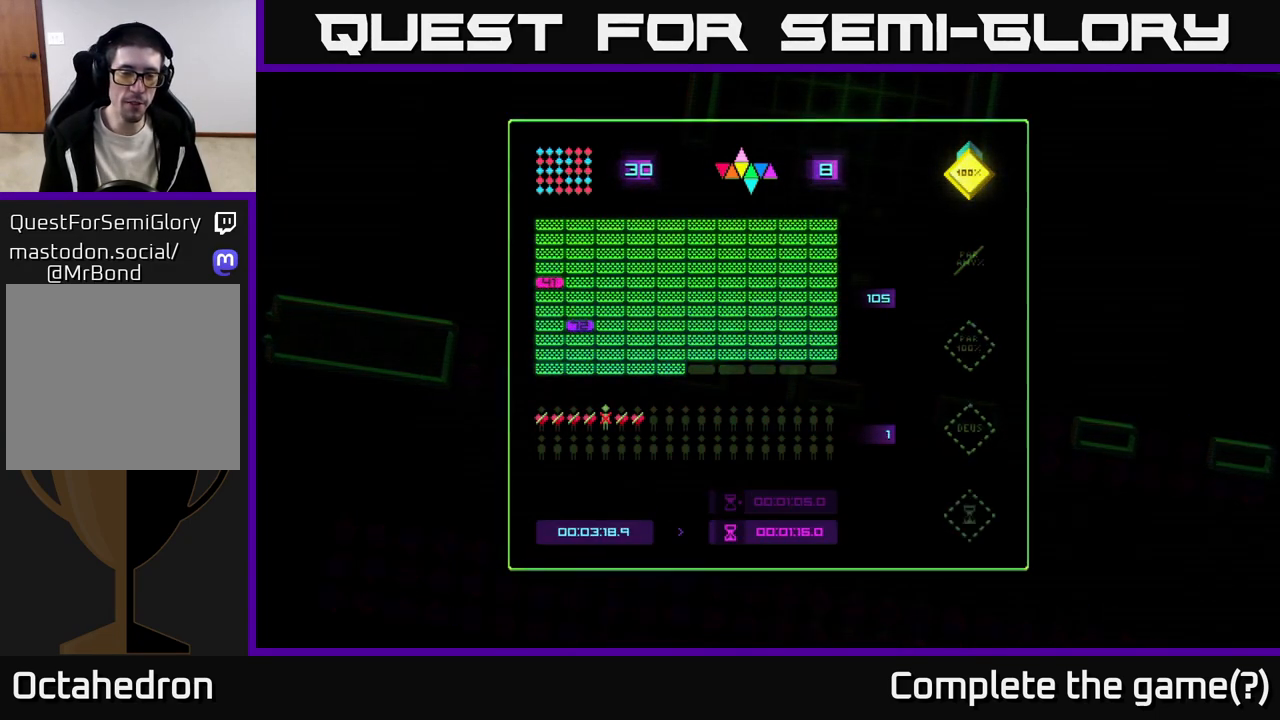
{"buttons": [], "right_stick": "center", "events": []}
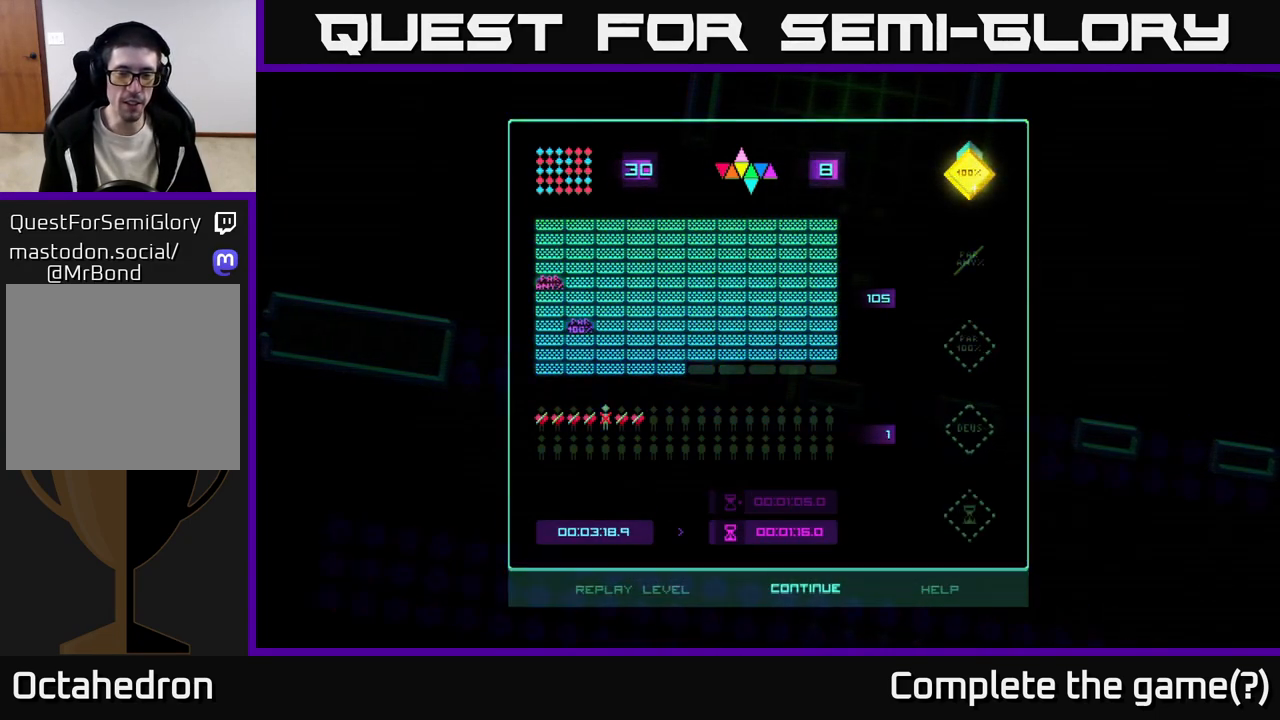
{"buttons": [], "right_stick": "center", "events": []}
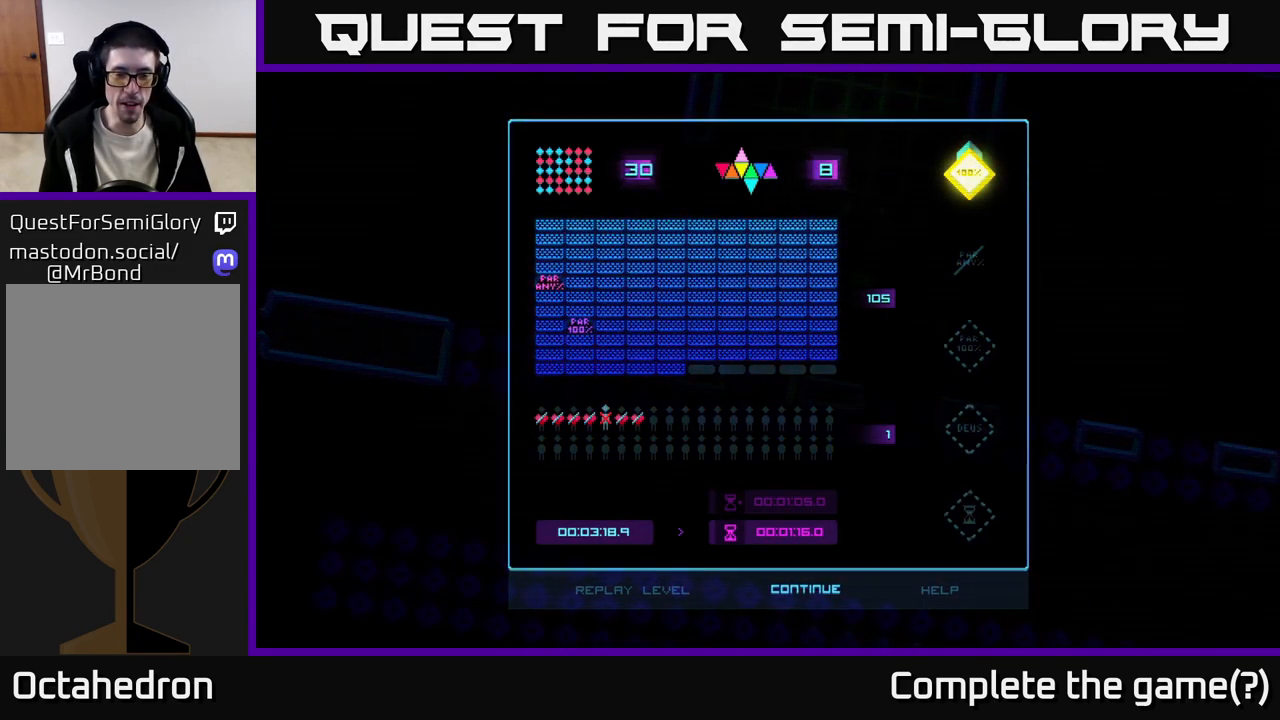
{"buttons": [], "right_stick": "center", "events": [[300, "DPAD_LEFT", "down"], [433, "DPAD_LEFT", "up"]]}
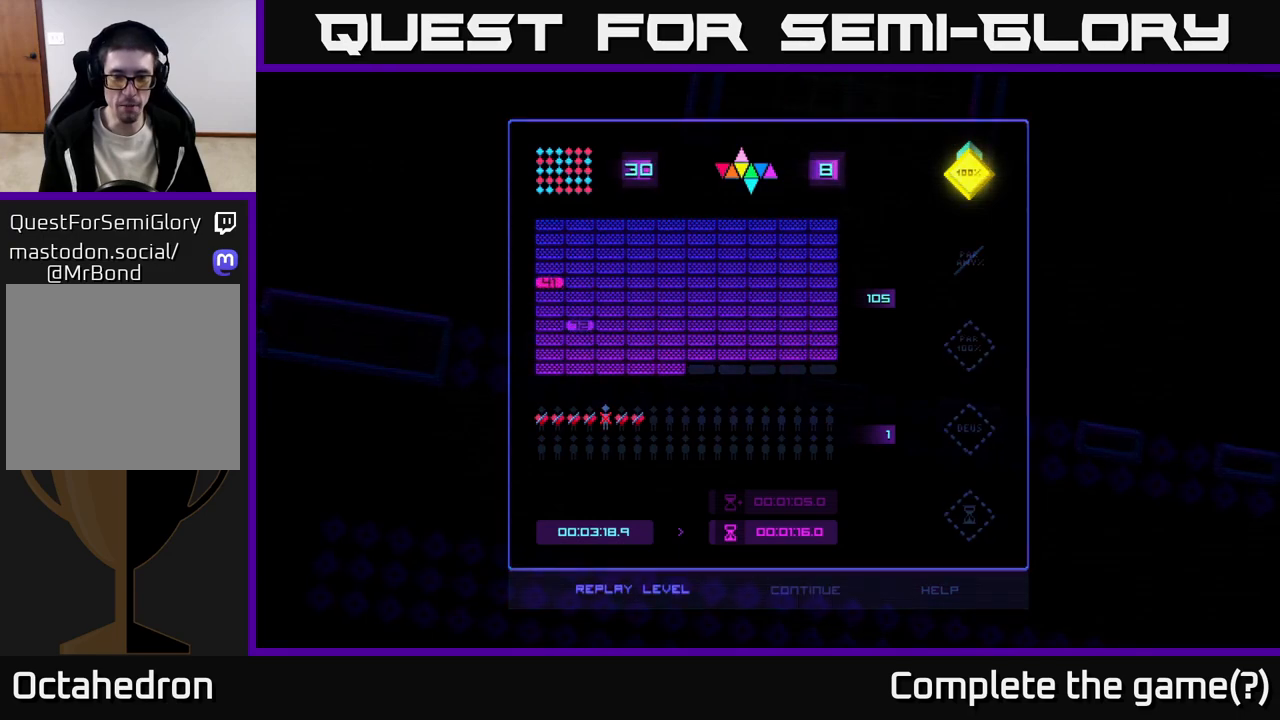
{"buttons": ["DPAD_LEFT"], "right_stick": "center", "events": [[67, "DPAD_RIGHT", "down"], [183, "DPAD_RIGHT", "up"], [283, "DPAD_RIGHT", "down"], [383, "DPAD_RIGHT", "up"], [500, "DPAD_LEFT", "down"]]}
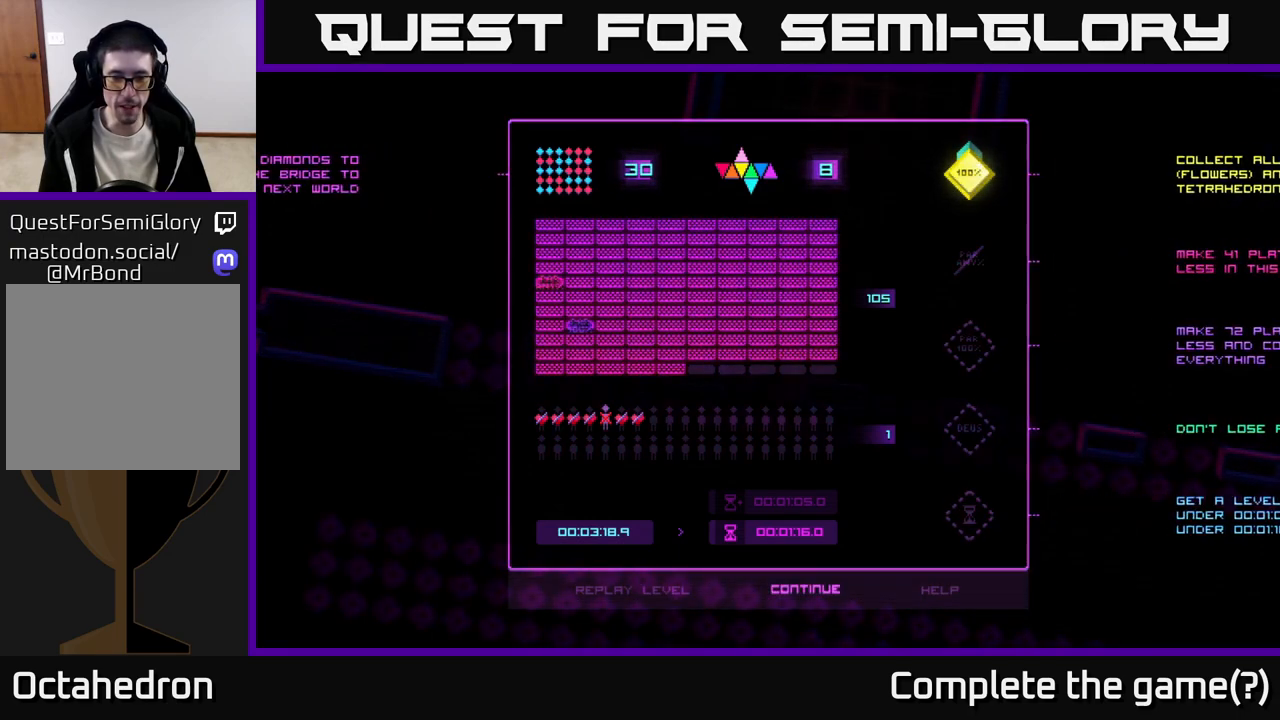
{"buttons": ["DPAD_LEFT"], "right_stick": "center", "events": [[133, "DPAD_LEFT", "up"], [467, "DPAD_LEFT", "down"]]}
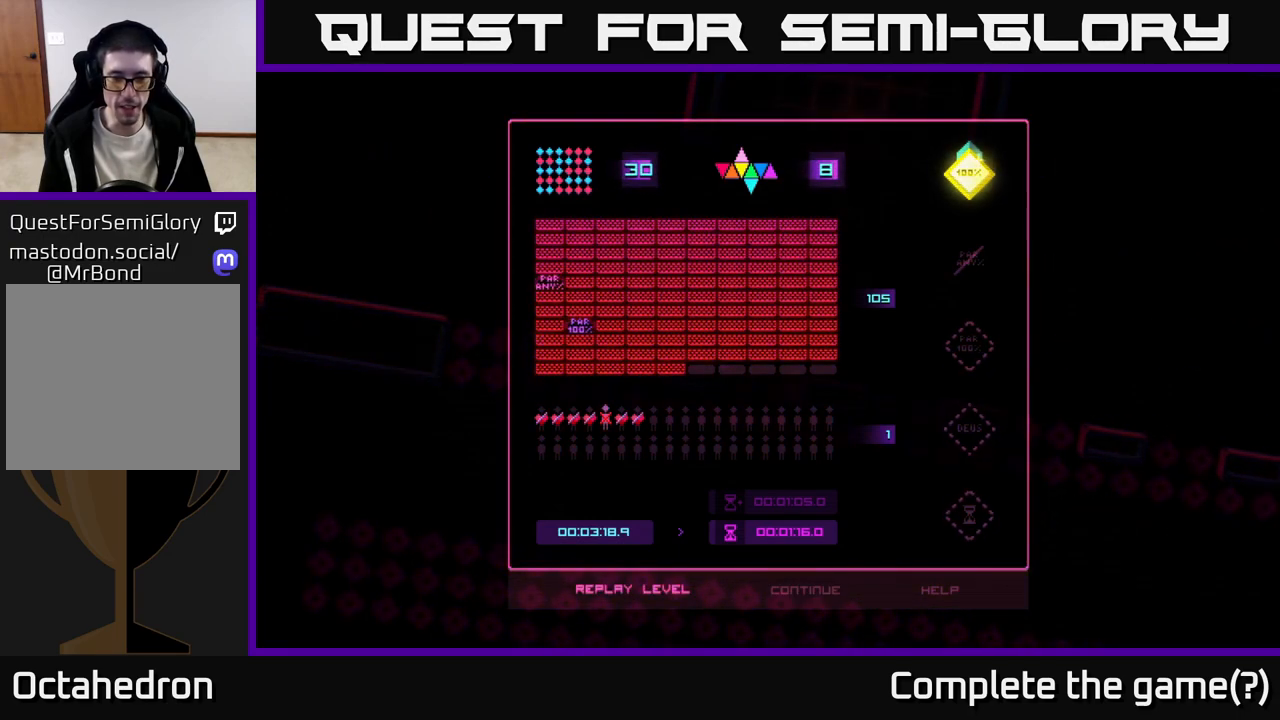
{"buttons": [], "right_stick": "center", "events": [[83, "DPAD_LEFT", "up"], [133, "DPAD_RIGHT", "down"], [267, "DPAD_RIGHT", "up"], [300, "A", "down"], [467, "A", "up"]]}
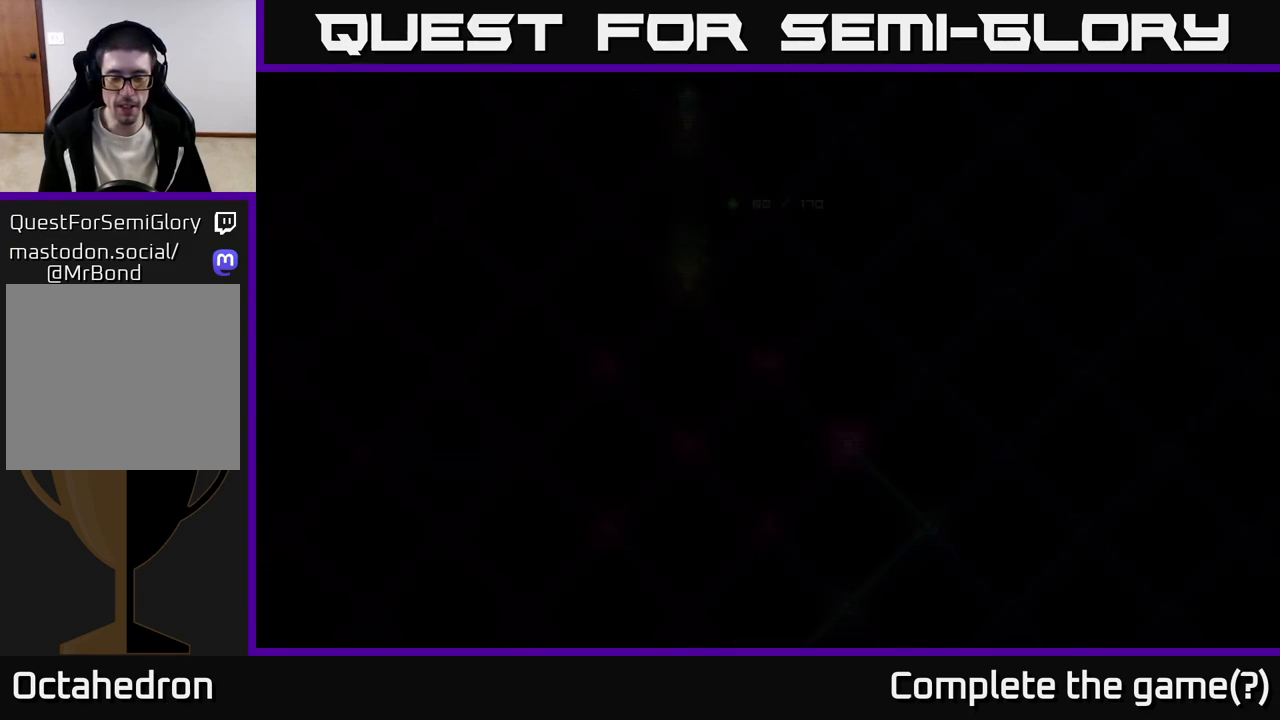
{"buttons": [], "right_stick": "center", "events": []}
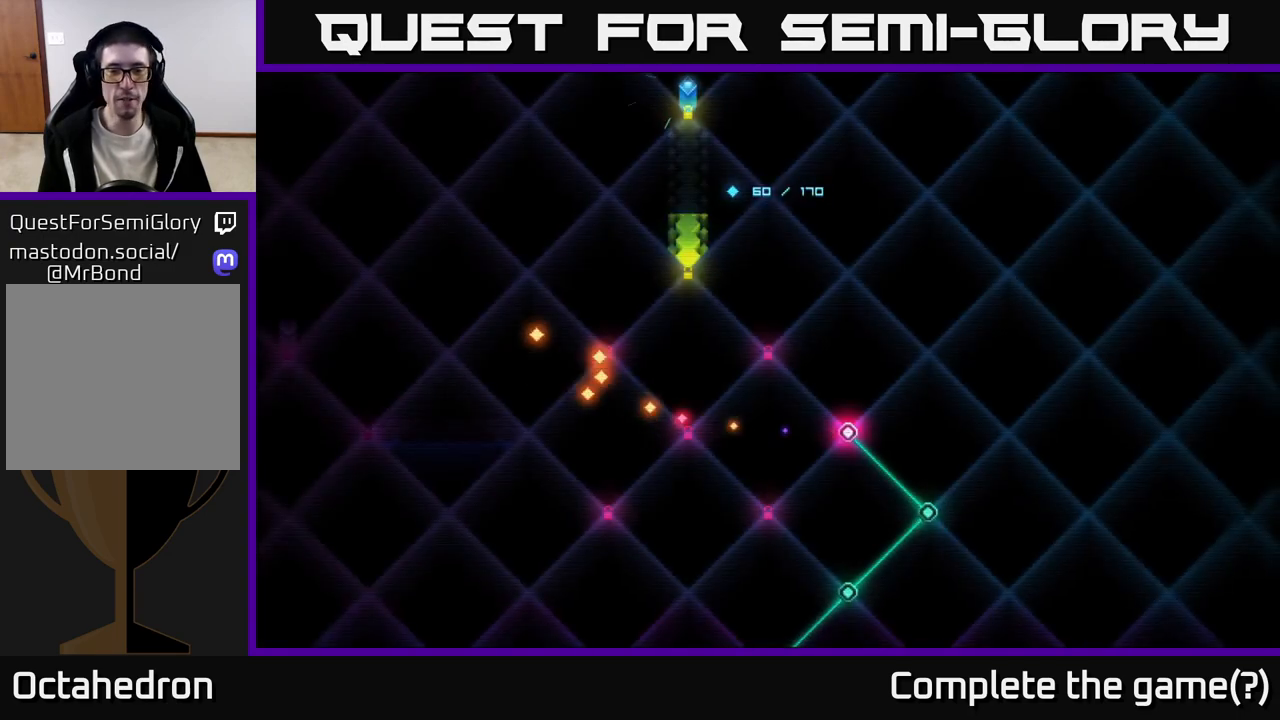
{"buttons": [], "right_stick": "center", "events": []}
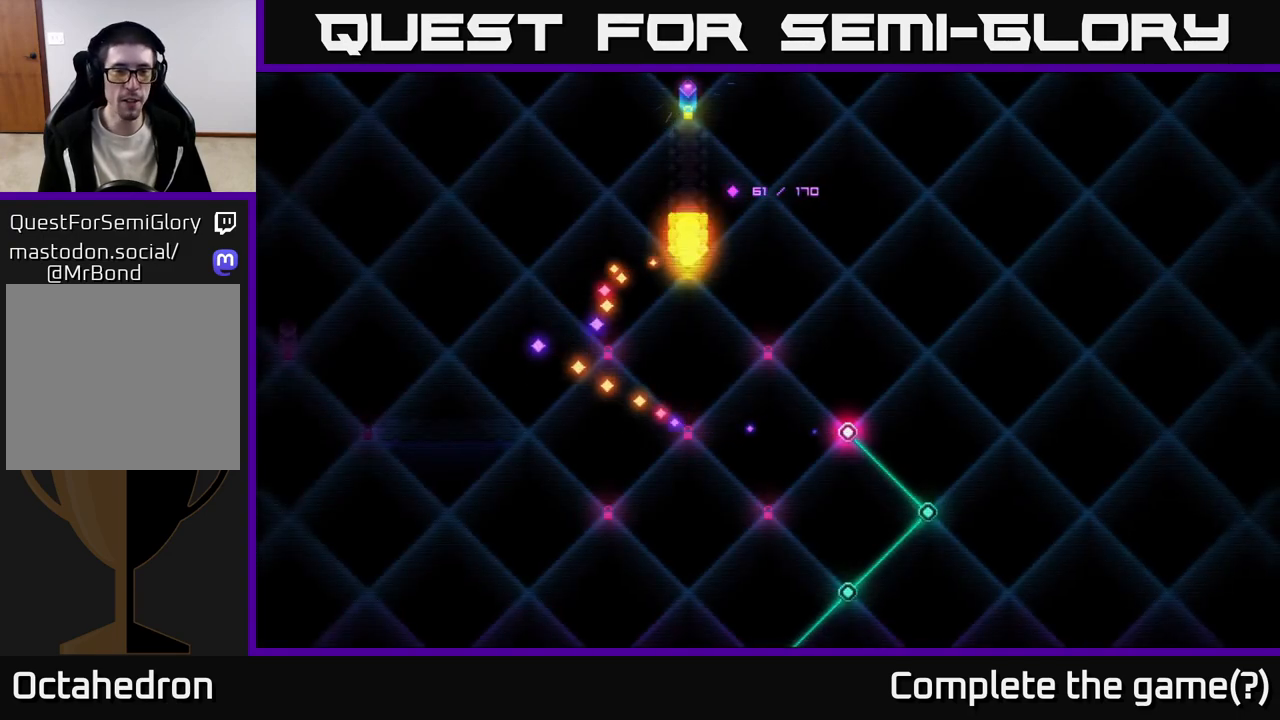
{"buttons": [], "right_stick": "center", "events": []}
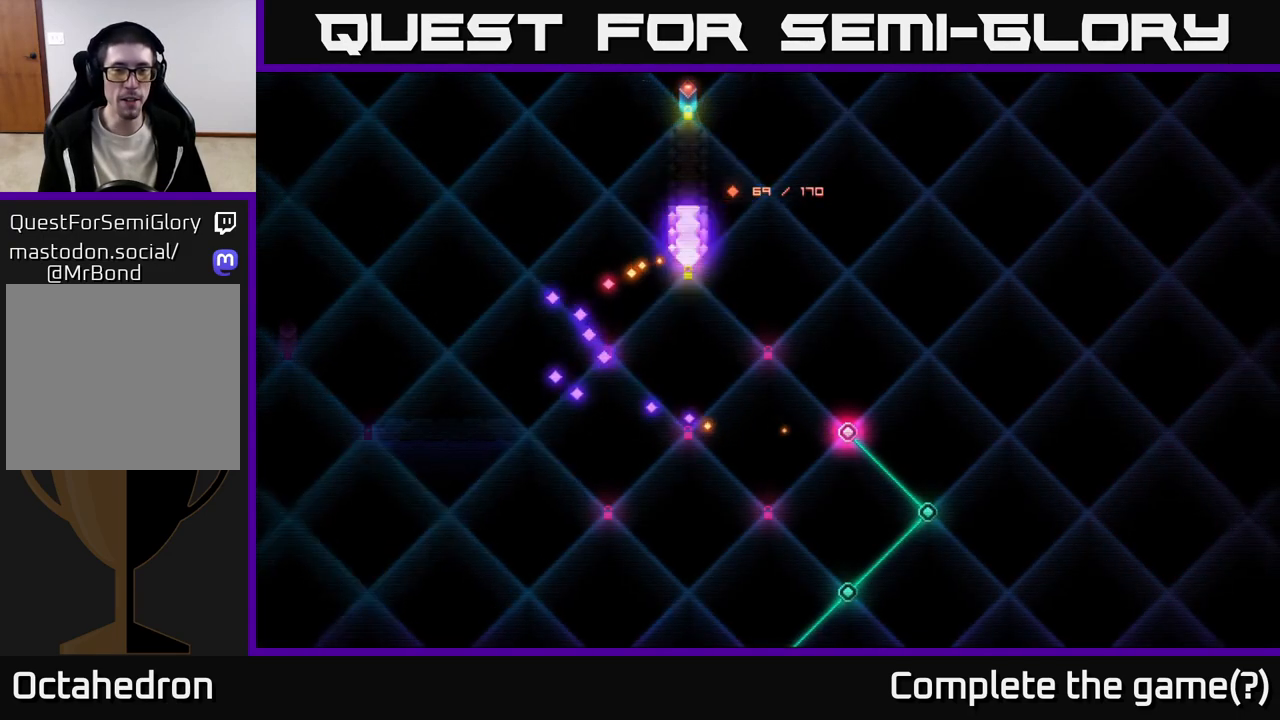
{"buttons": [], "right_stick": "center", "events": []}
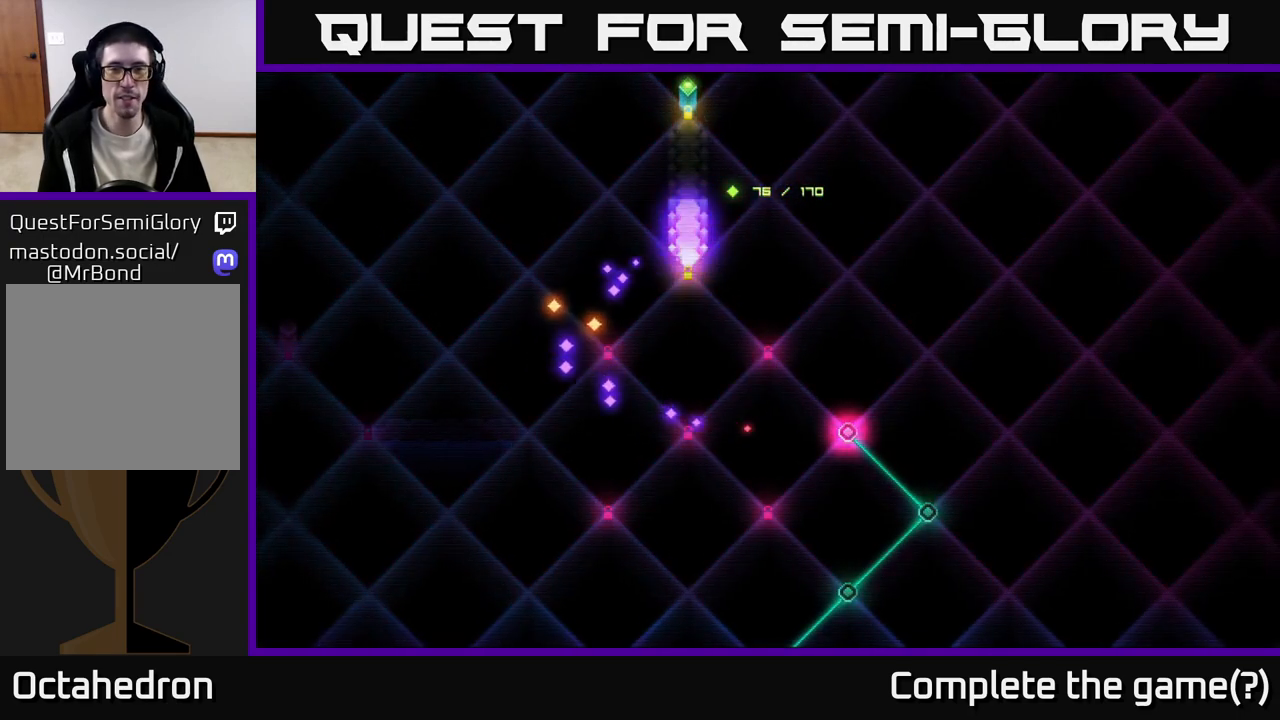
{"buttons": [], "right_stick": "center", "events": []}
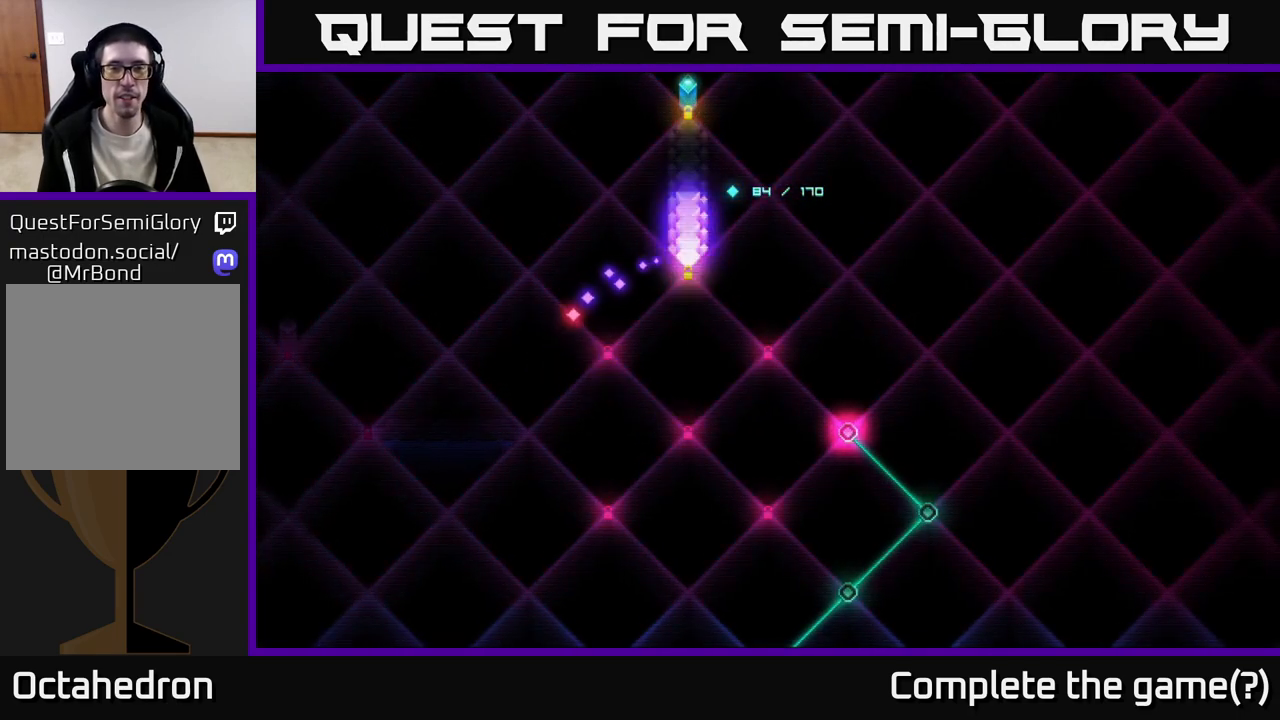
{"buttons": [], "right_stick": "center", "events": []}
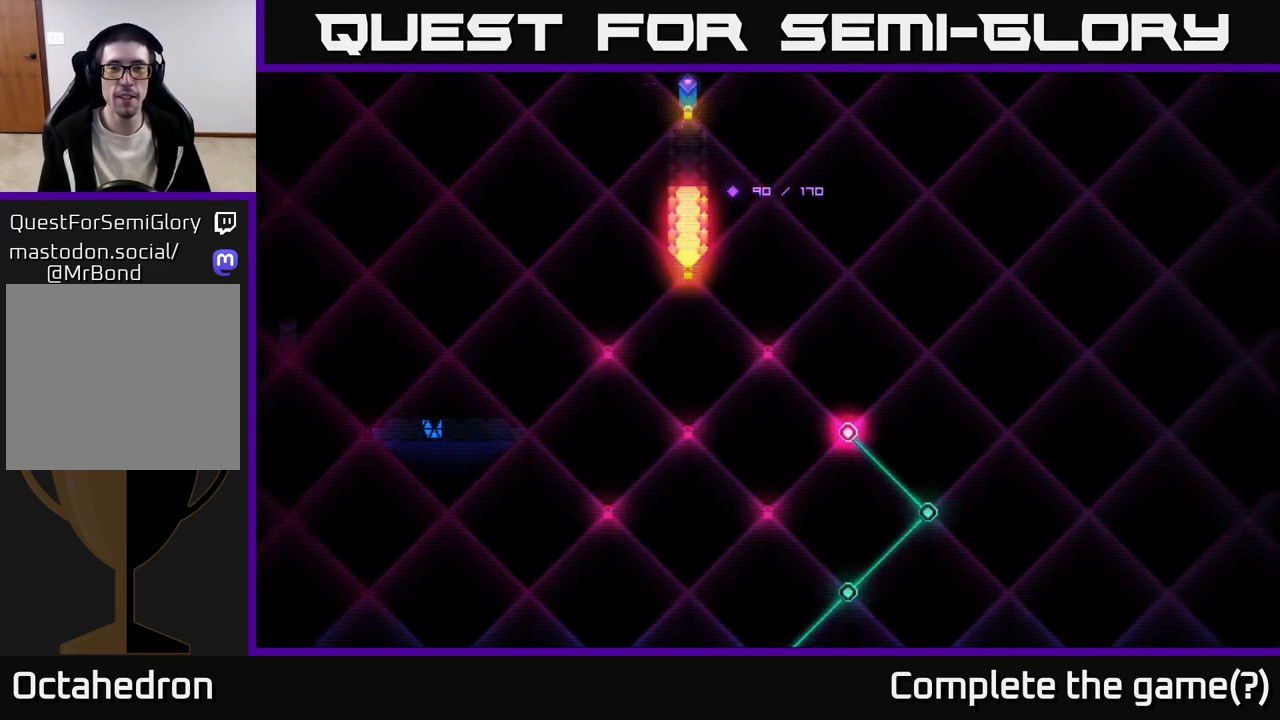
{"buttons": [], "right_stick": "center", "events": []}
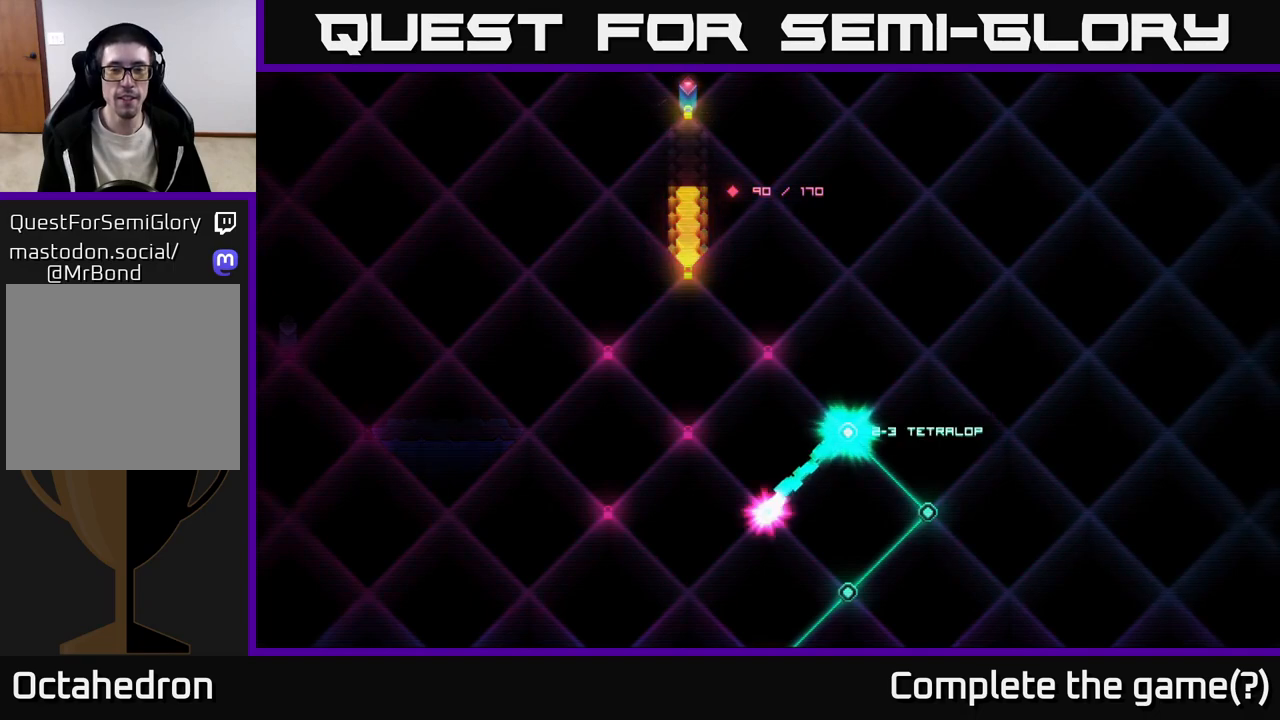
{"buttons": ["DPAD_DOWN"], "right_stick": "center", "events": [[433, "DPAD_DOWN", "down"]]}
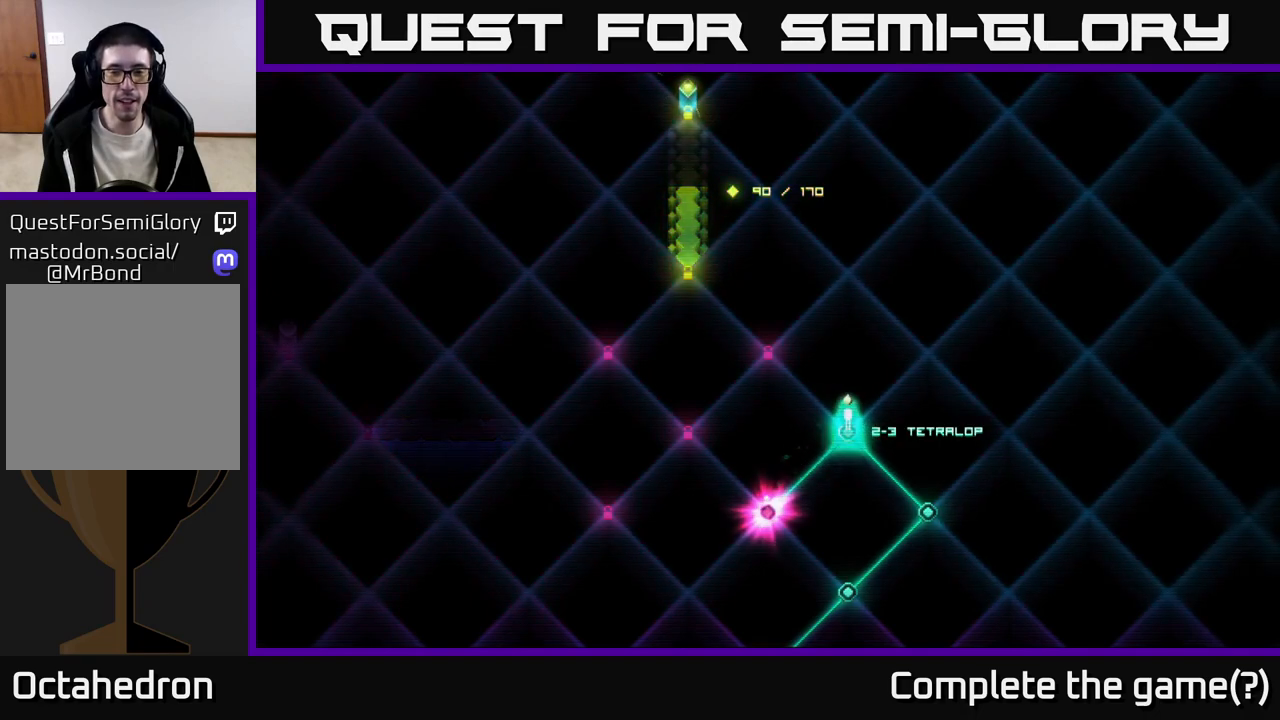
{"buttons": [], "right_stick": "center", "events": [[33, "DPAD_DOWN", "up"], [133, "DPAD_LEFT", "down"], [267, "DPAD_LEFT", "up"]]}
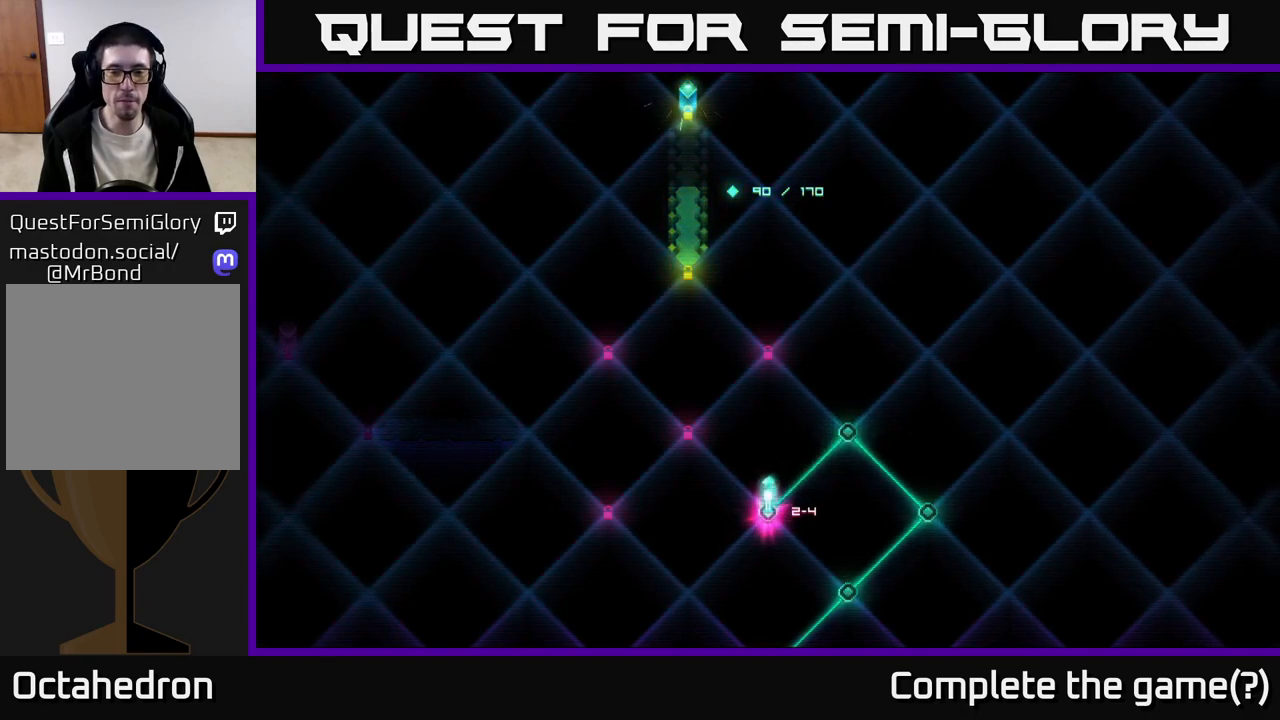
{"buttons": ["A"], "right_stick": "center", "events": [[483, "A", "down"]]}
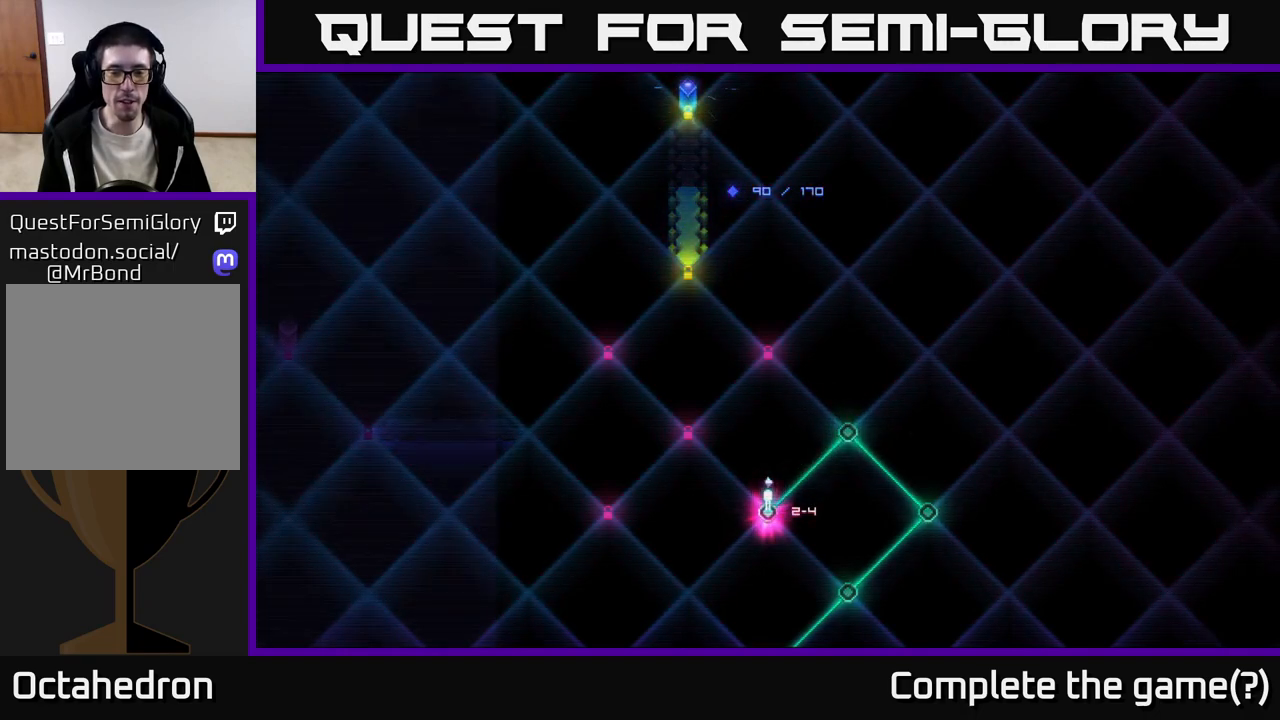
{"buttons": [], "right_stick": "center", "events": [[150, "A", "up"]]}
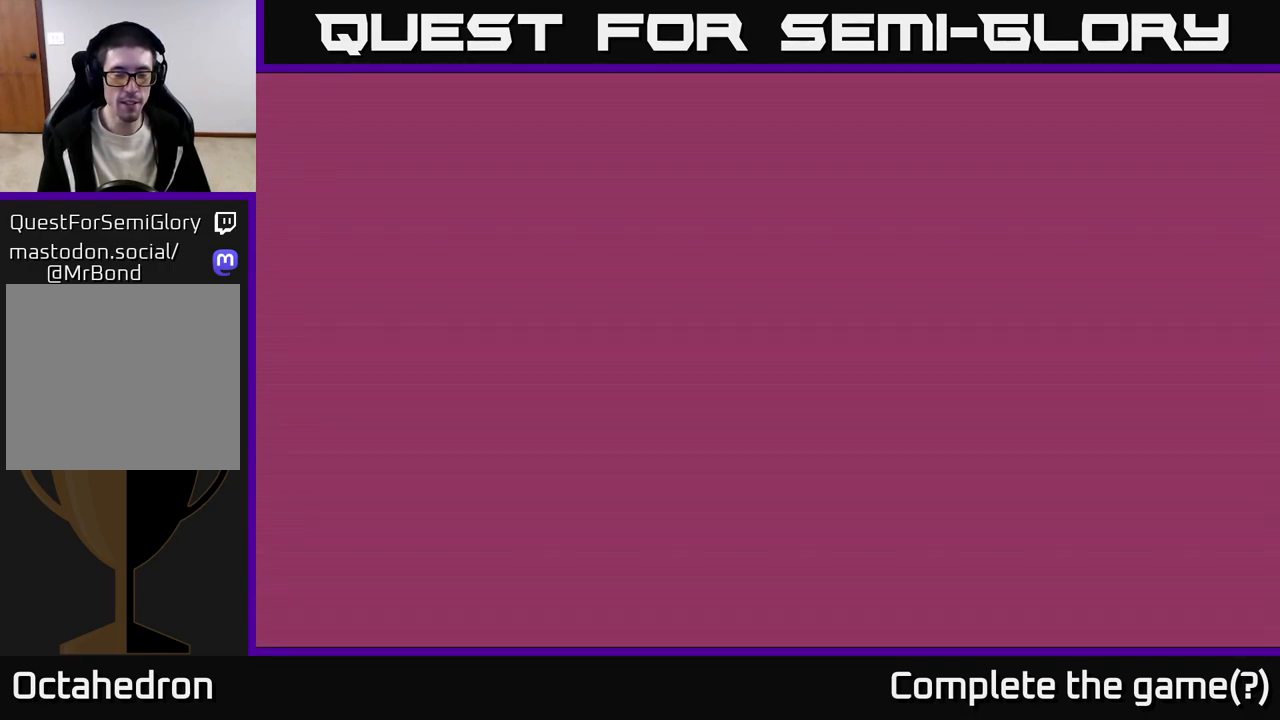
{"buttons": [], "right_stick": "center", "events": []}
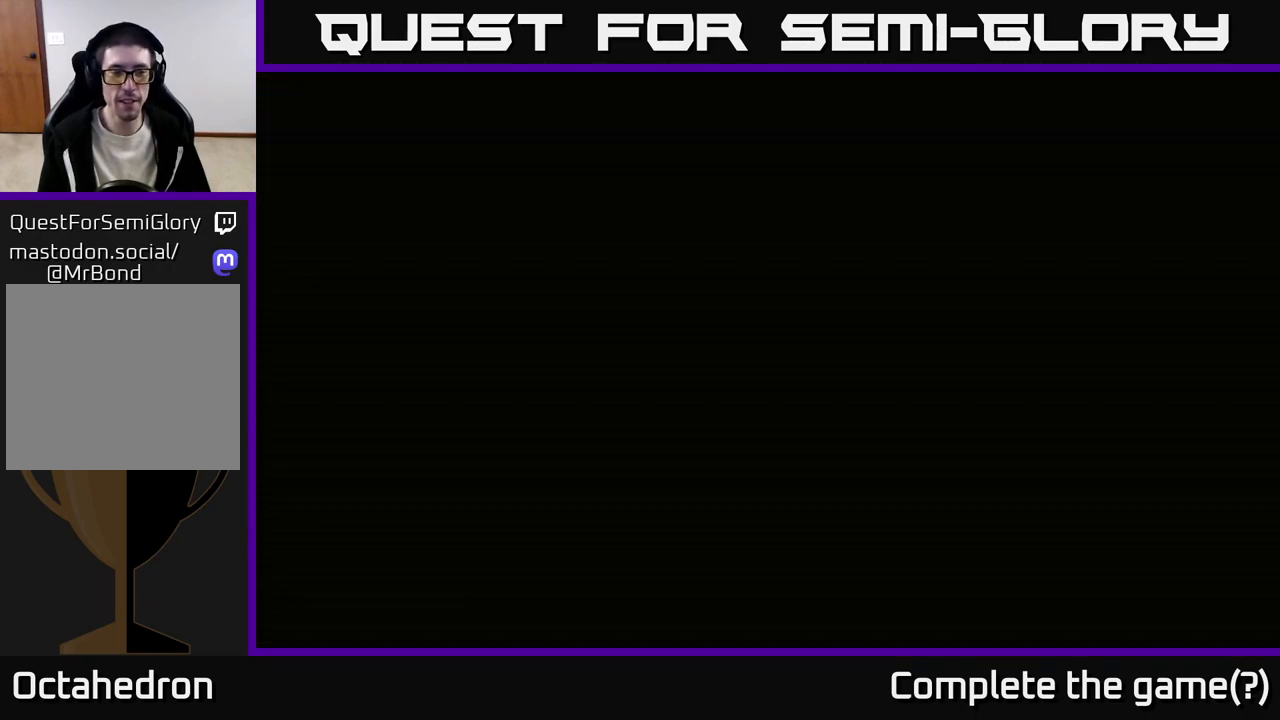
{"buttons": [], "right_stick": "center", "events": []}
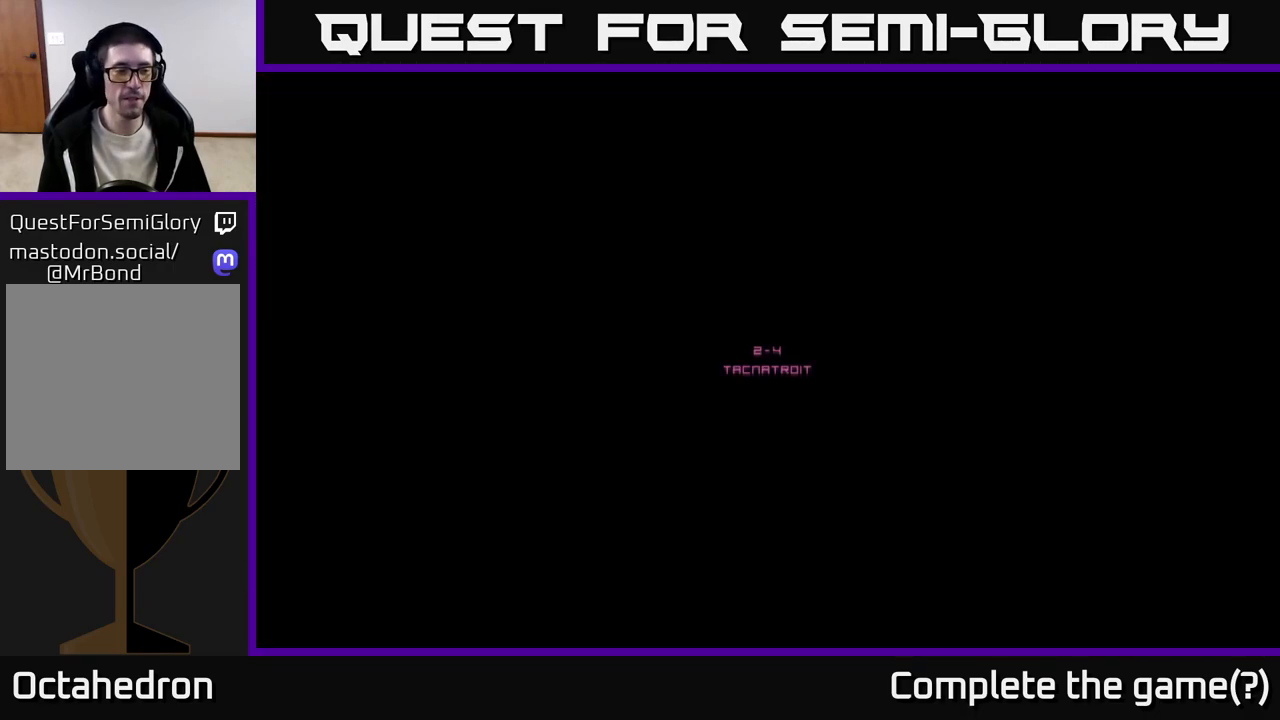
{"buttons": [], "right_stick": "center", "events": []}
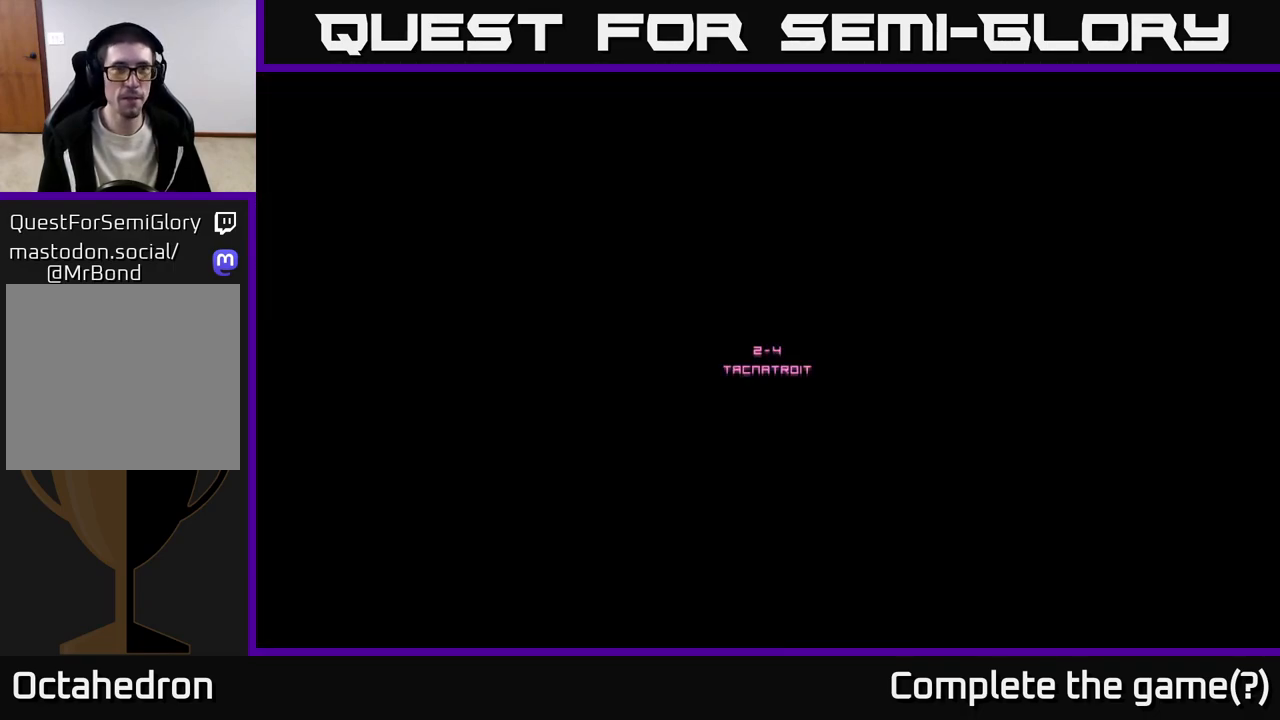
{"buttons": [], "right_stick": "center", "events": []}
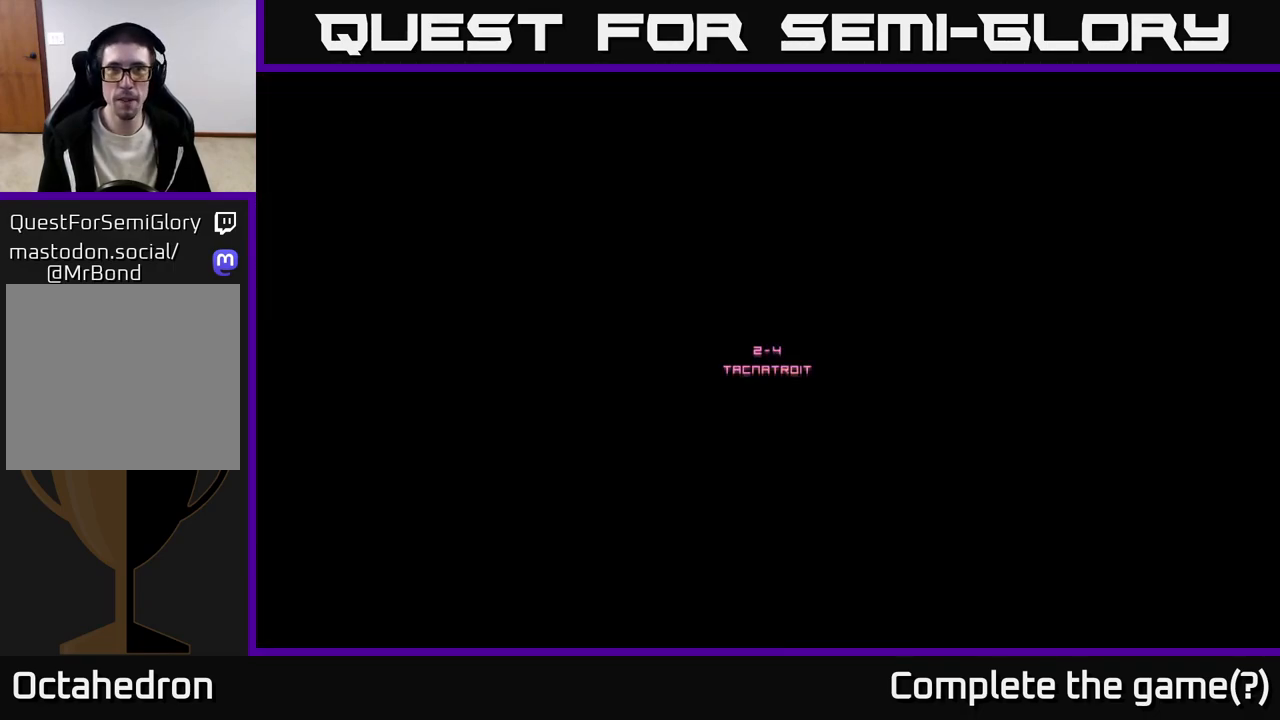
{"buttons": [], "right_stick": "center", "events": []}
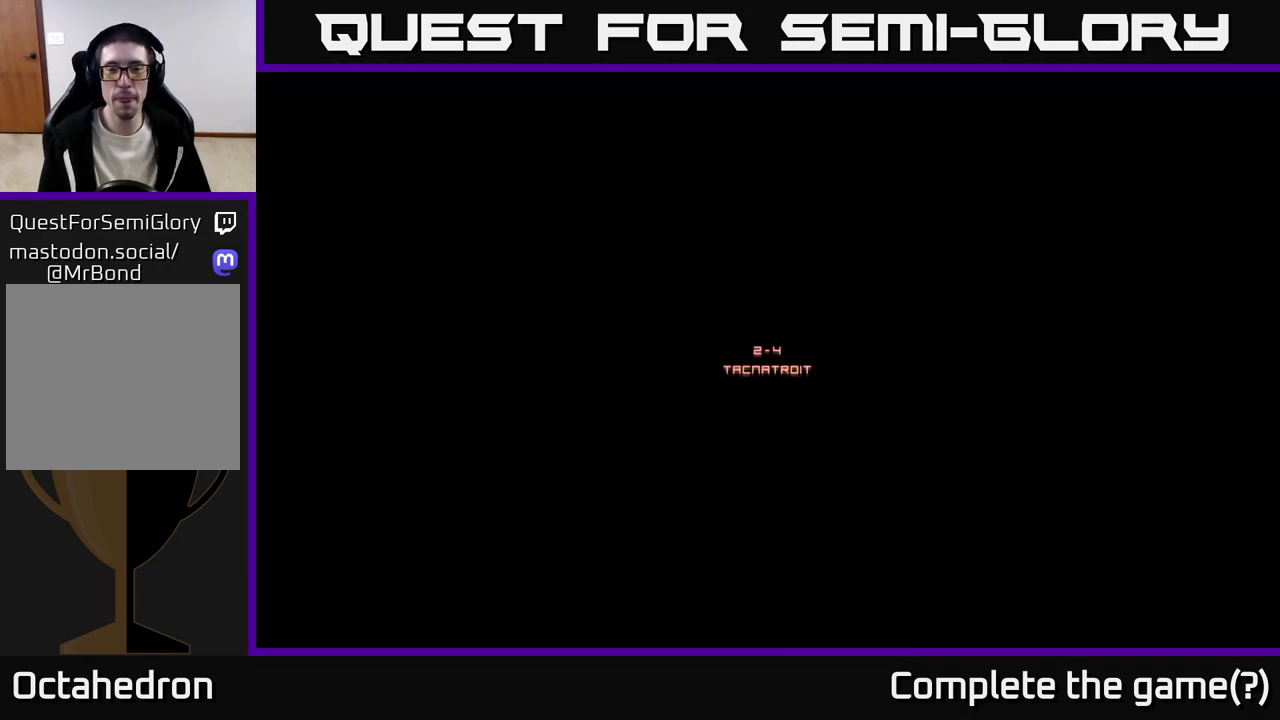
{"buttons": [], "right_stick": "center", "events": []}
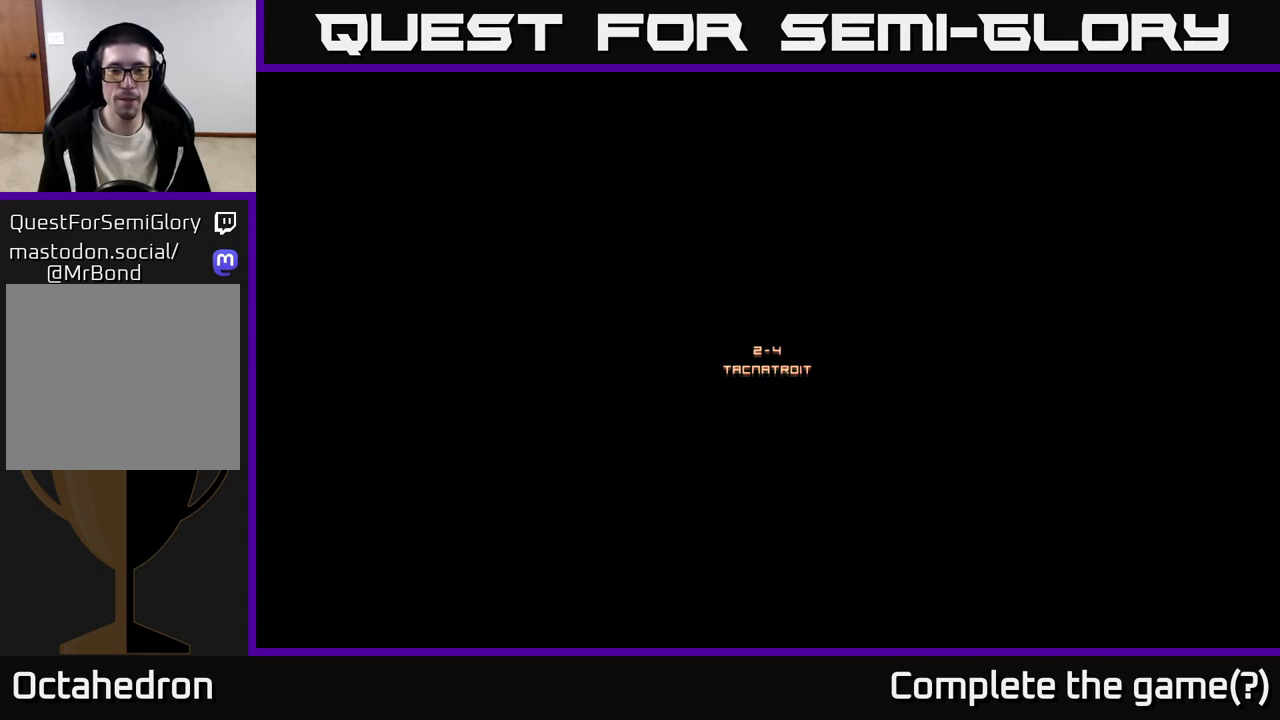
{"buttons": [], "right_stick": "center", "events": []}
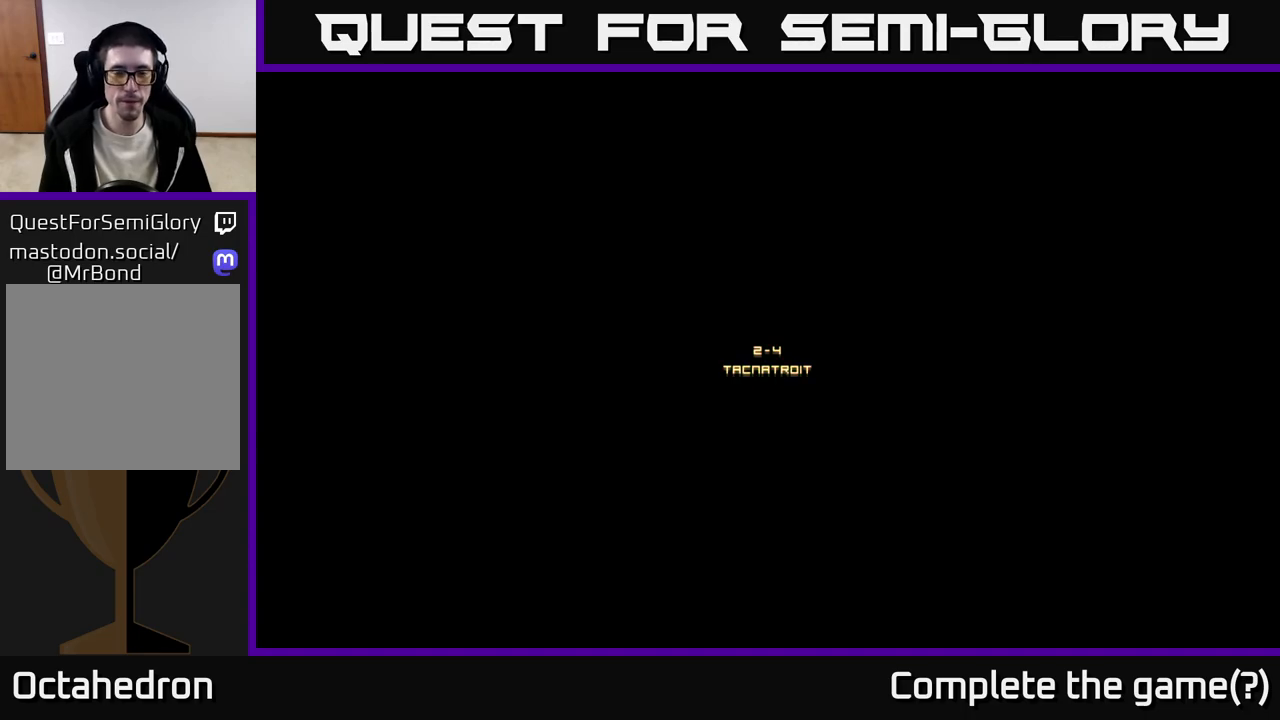
{"buttons": [], "right_stick": "center", "events": []}
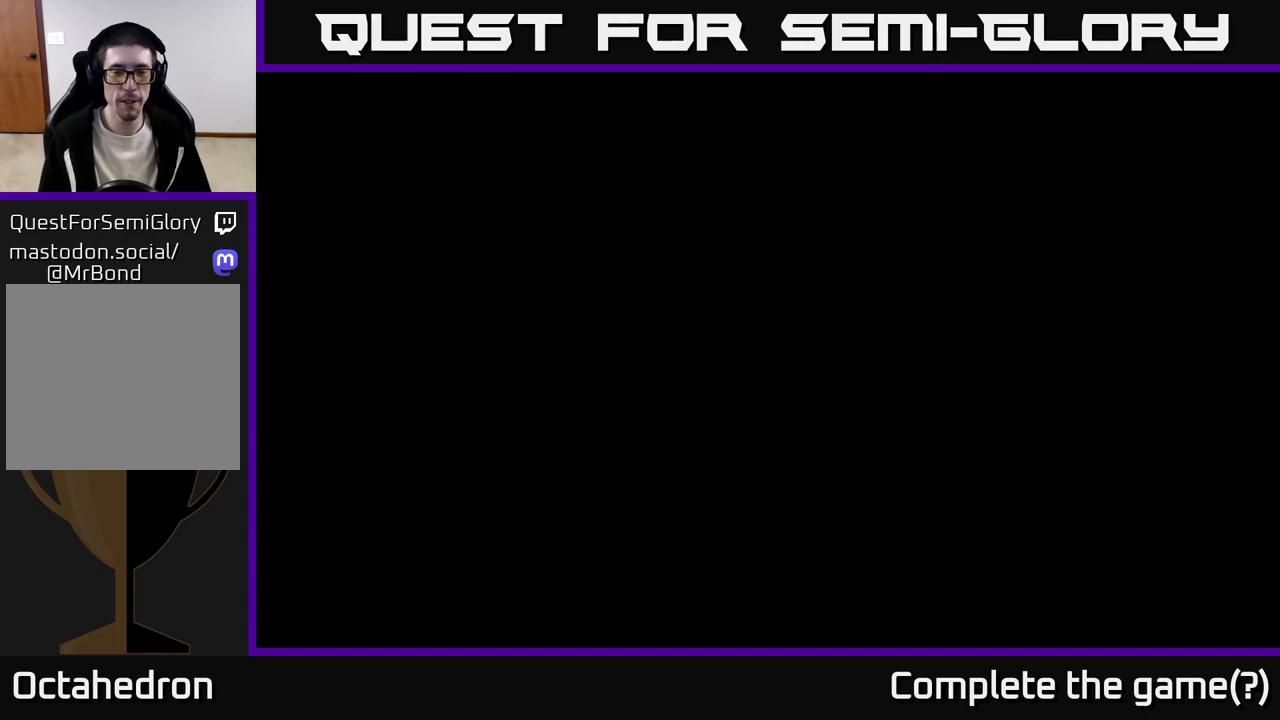
{"buttons": [], "right_stick": "center", "events": []}
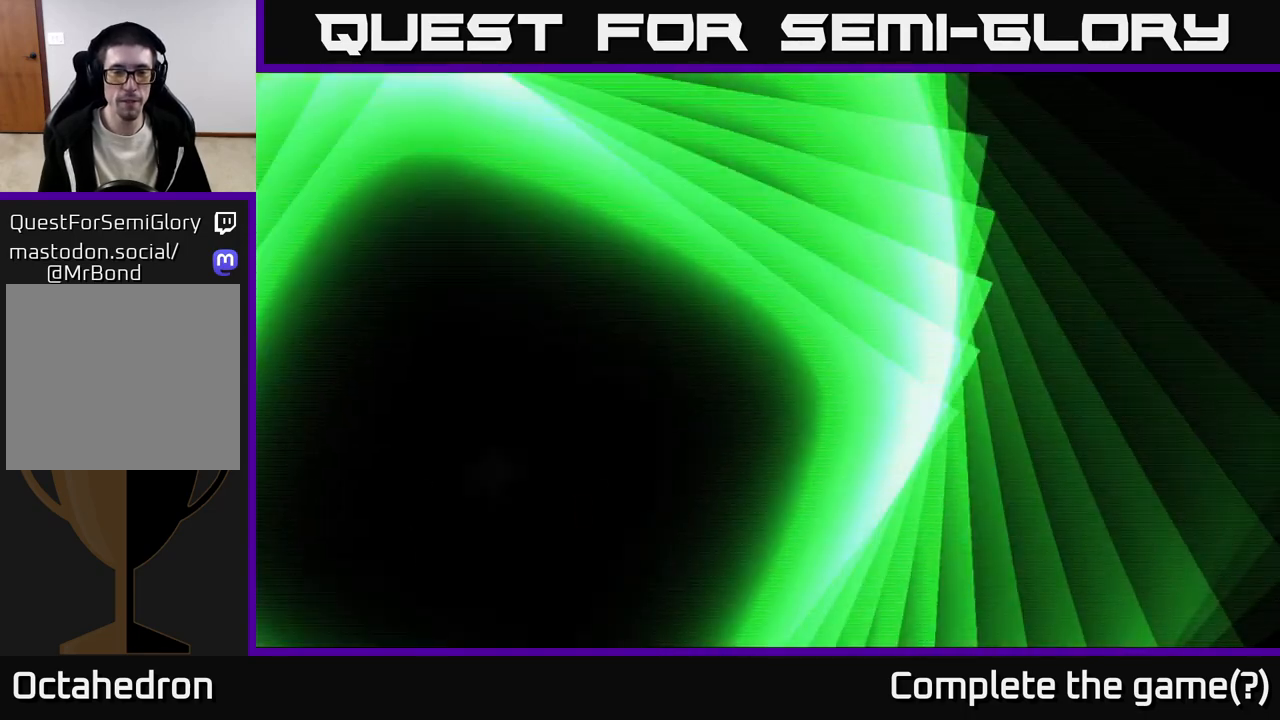
{"buttons": [], "right_stick": "center", "events": []}
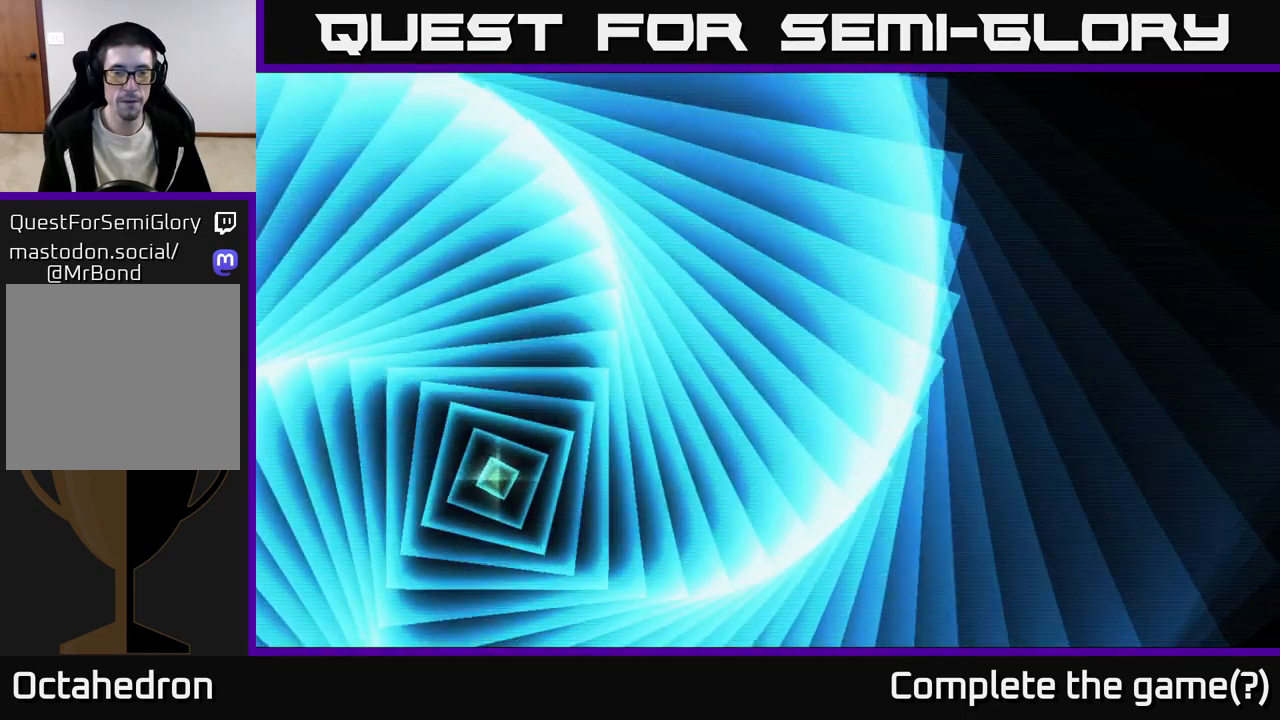
{"buttons": ["DPAD_RIGHT"], "right_stick": "center", "events": [[67, "DPAD_RIGHT", "down"]]}